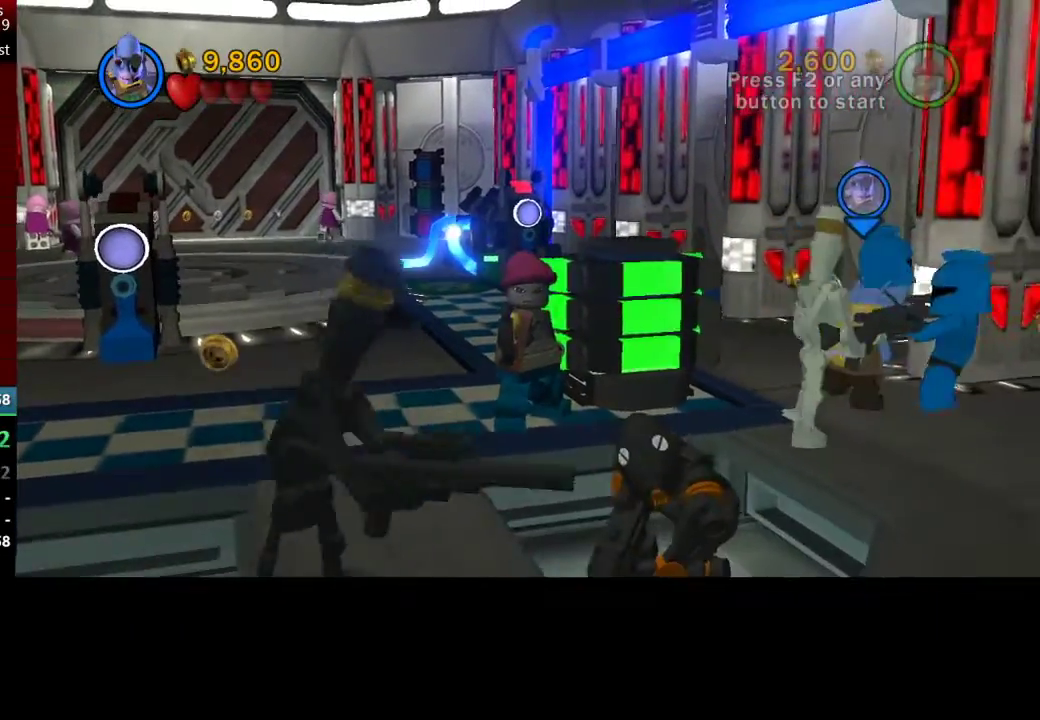
Gameplay with a controller (Xbox layout); each line is a JSON object with the inputs held at the frame after it. "events" lists button and stick changes between this image and that frame as [ms after this image, input, new state], when the widget could be followed in between. Not read: right_stick.
{"buttons": [], "left_stick": "left", "events": [[83, "X", "down"], [100, "left_stick", "right"], [217, "X", "up"], [217, "left_stick", "center"], [367, "left_stick", "left"]]}
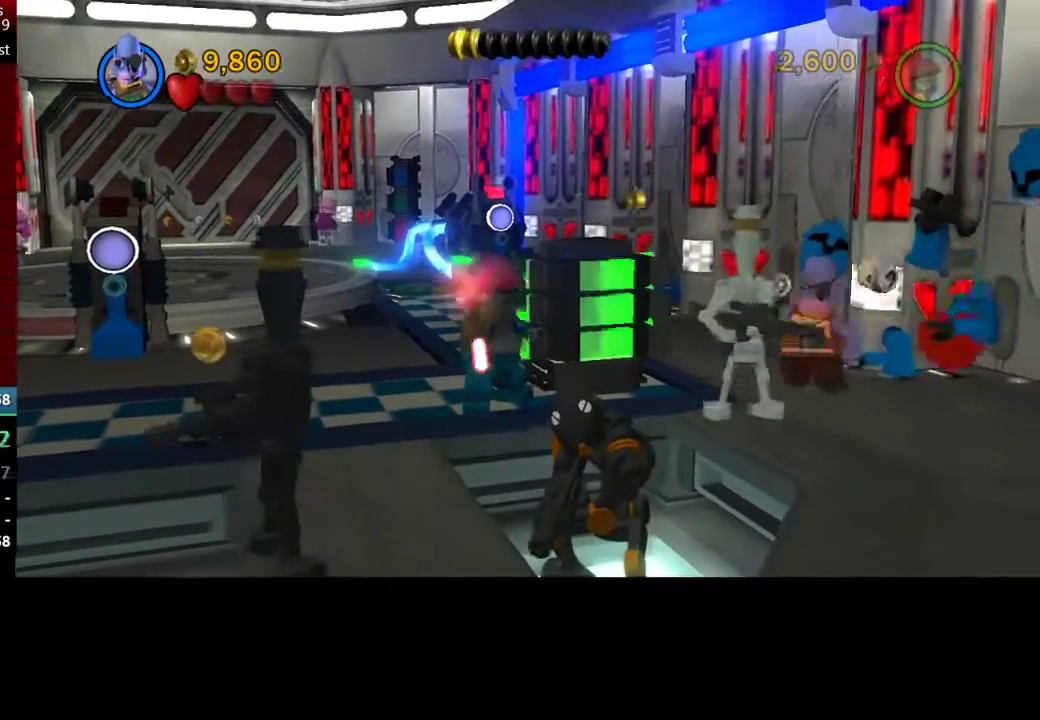
{"buttons": [], "left_stick": "left", "events": []}
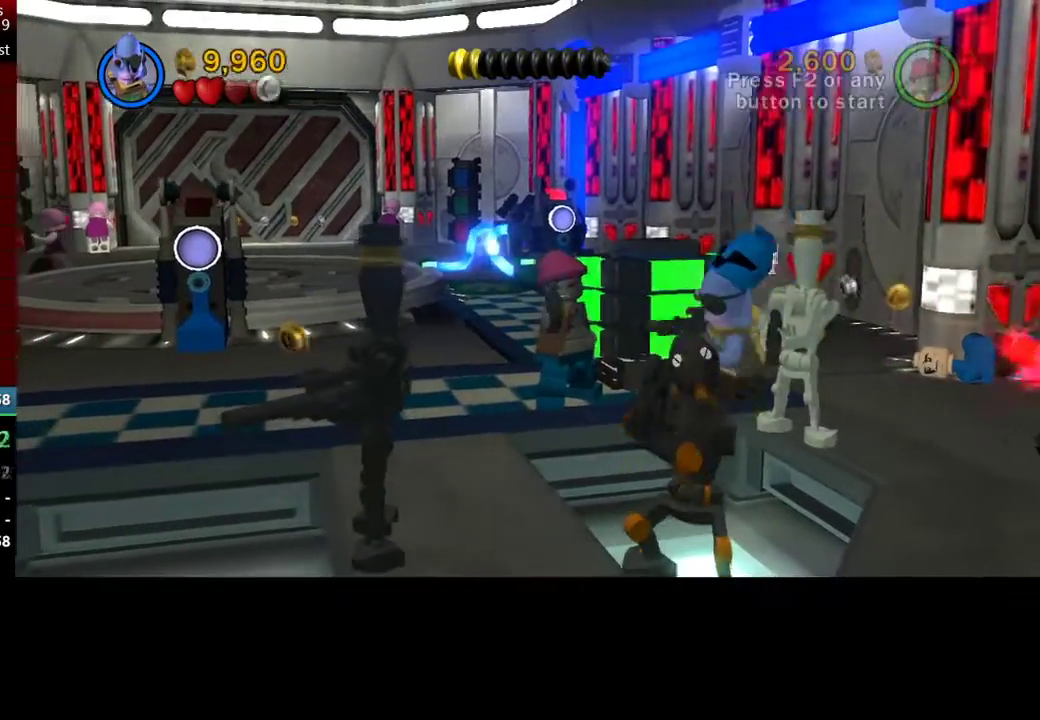
{"buttons": ["A"], "left_stick": "right", "events": [[233, "left_stick", "right"], [483, "A", "down"]]}
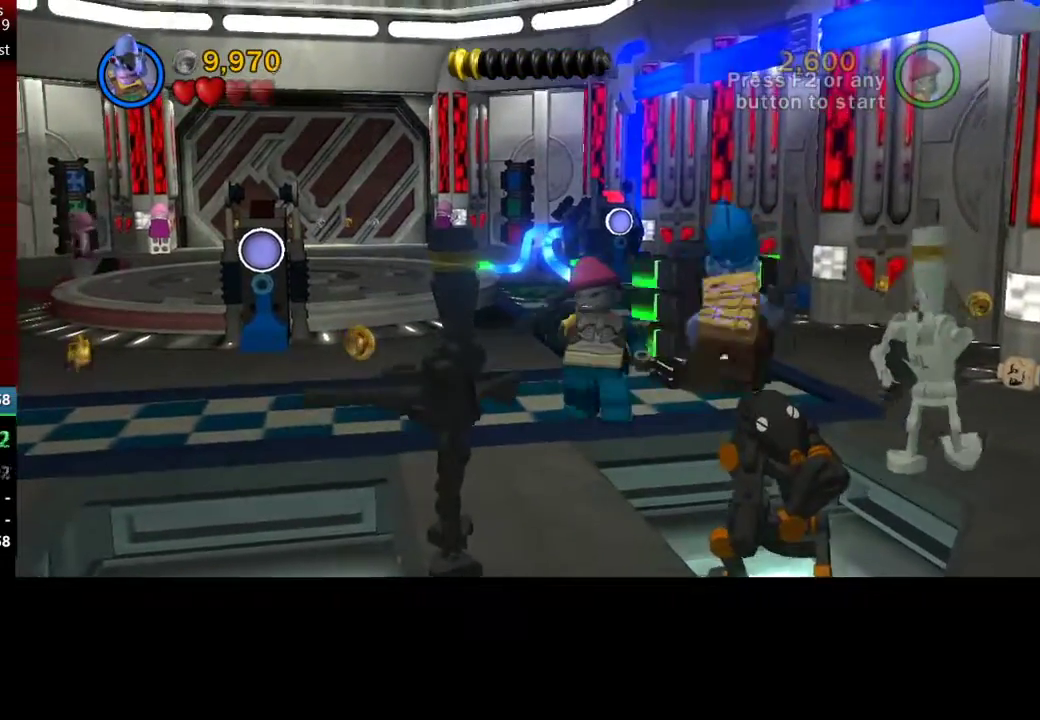
{"buttons": [], "left_stick": "up", "events": [[33, "left_stick", "center"], [83, "A", "up"], [167, "left_stick", "right"], [300, "left_stick", "up"]]}
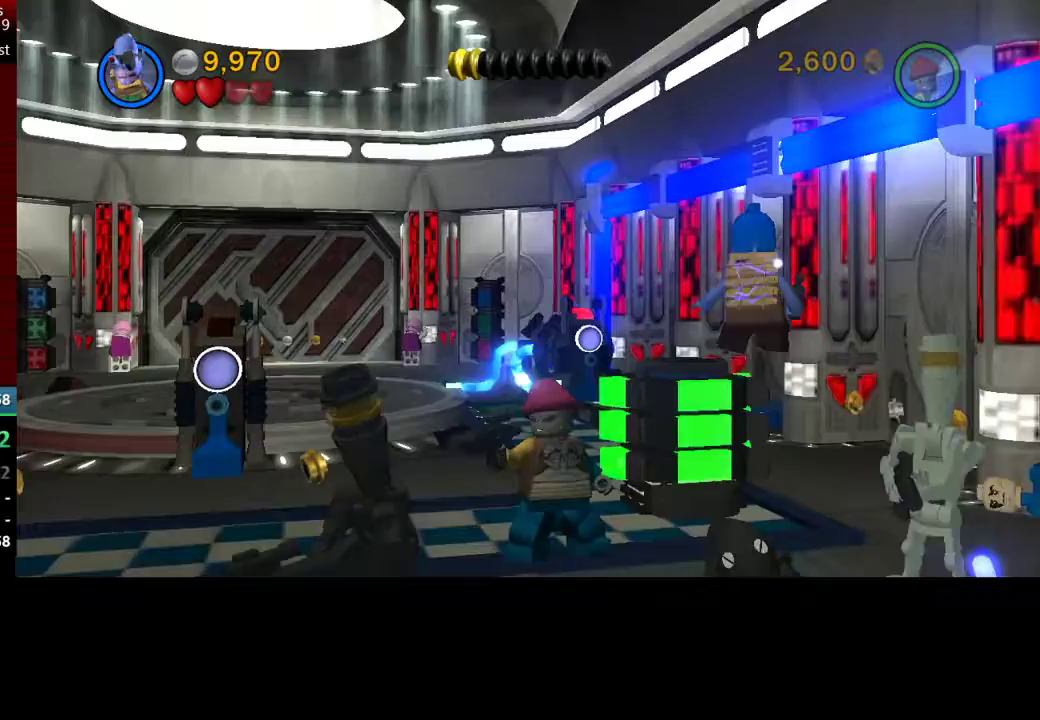
{"buttons": [], "left_stick": "down", "events": [[233, "left_stick", "up-left"], [433, "left_stick", "down-left"], [500, "left_stick", "down"]]}
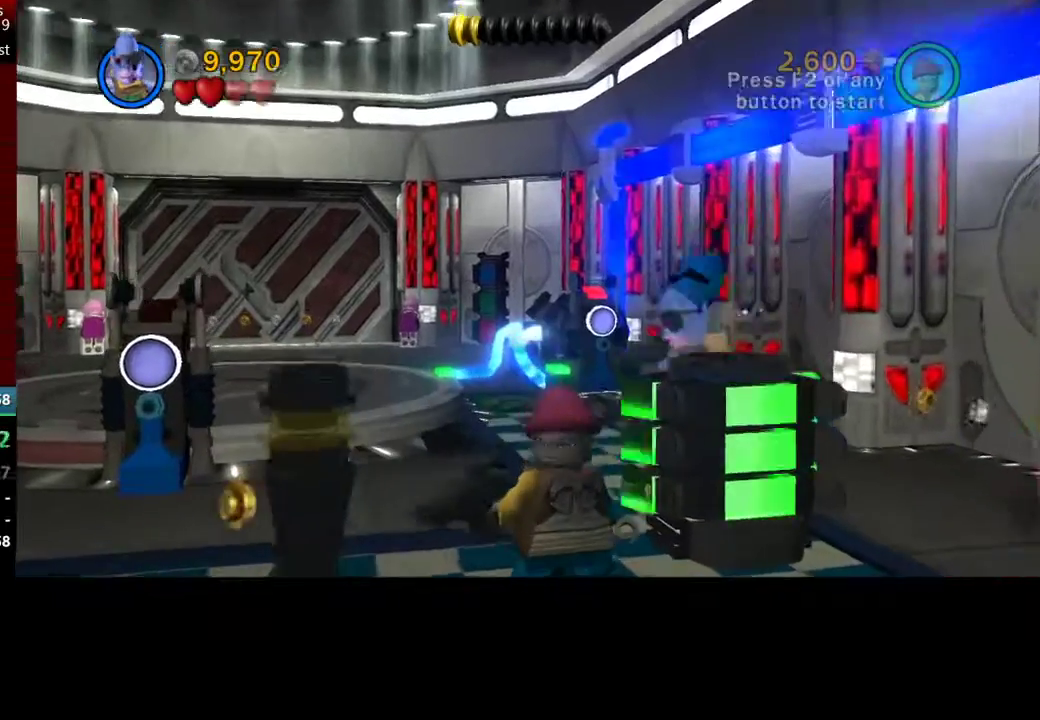
{"buttons": [], "left_stick": "center", "events": [[467, "left_stick", "center"]]}
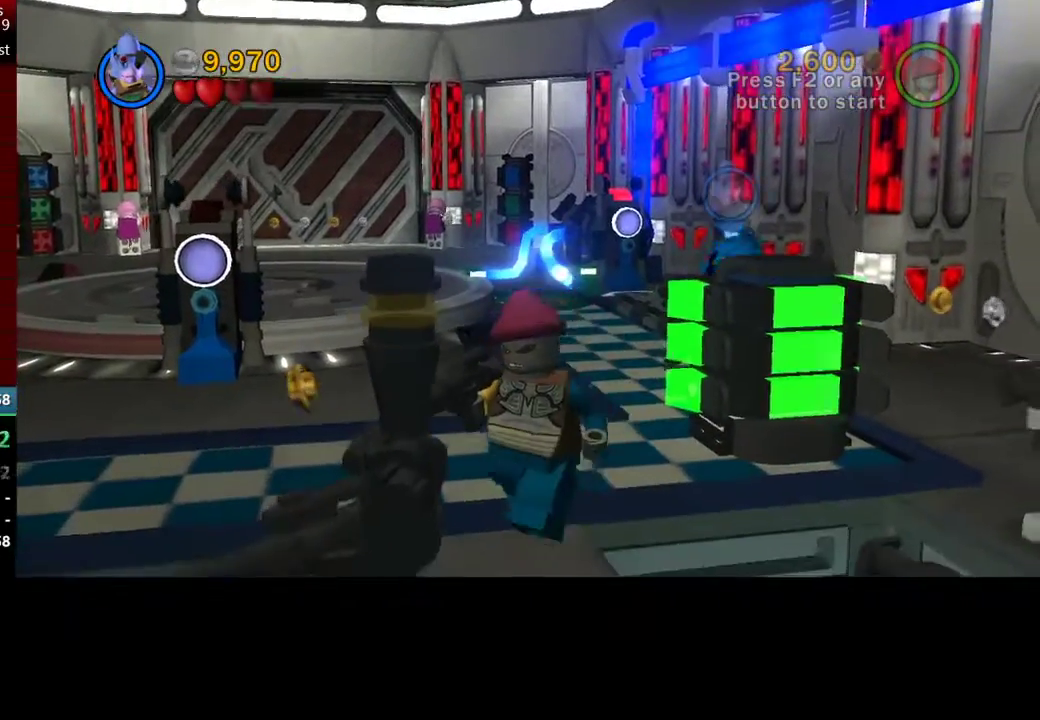
{"buttons": [], "left_stick": "down", "events": [[133, "left_stick", "right"], [333, "left_stick", "down-right"], [467, "left_stick", "down"]]}
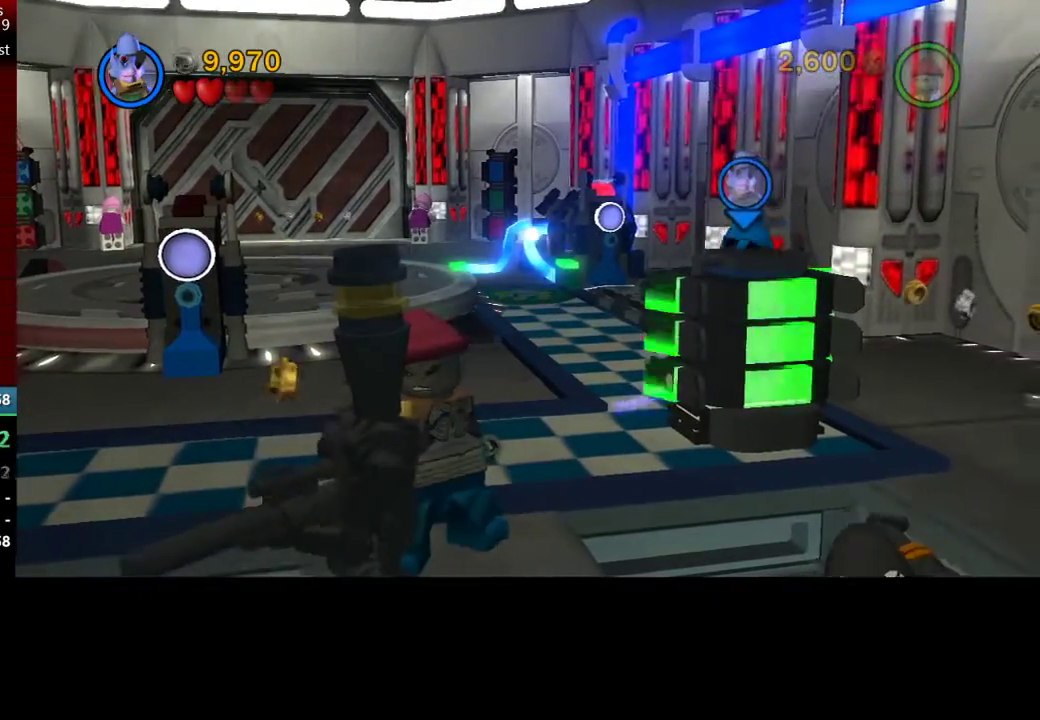
{"buttons": [], "left_stick": "up-right", "events": [[233, "left_stick", "center"], [417, "left_stick", "up-right"]]}
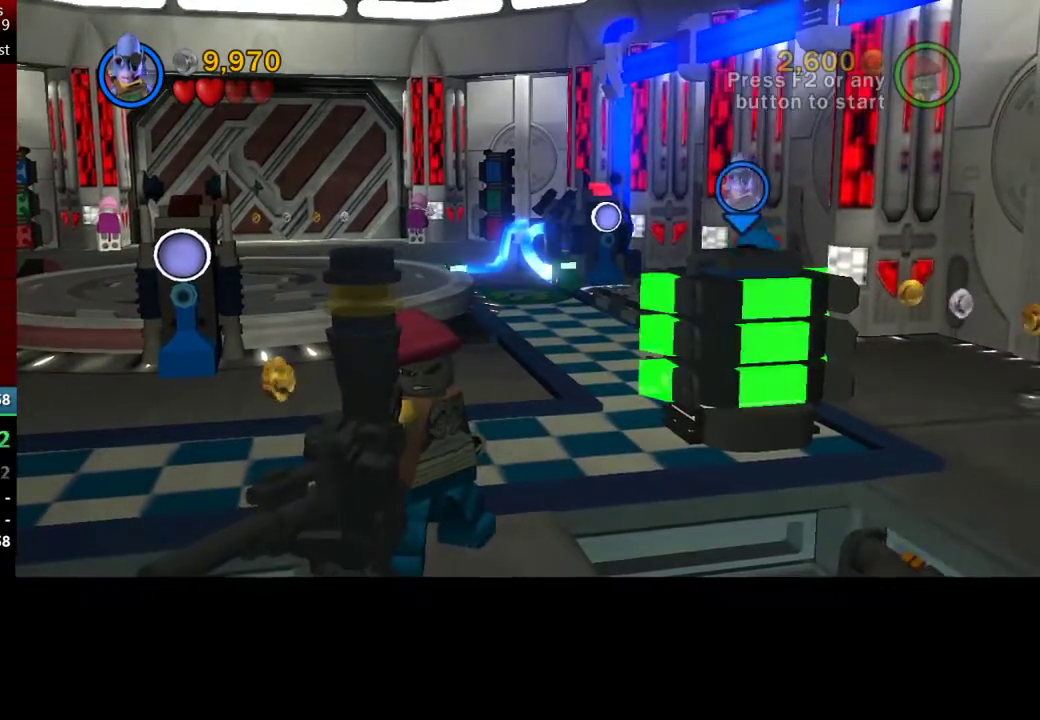
{"buttons": [], "left_stick": "down-left", "events": [[200, "left_stick", "down-right"], [267, "left_stick", "down"], [483, "left_stick", "down-left"]]}
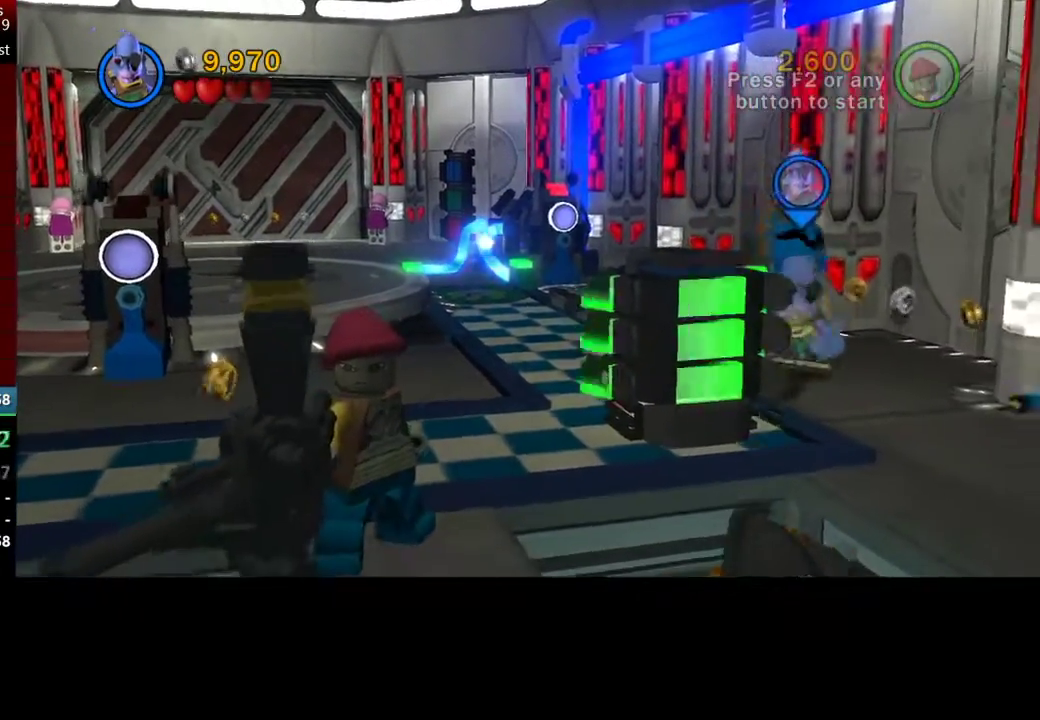
{"buttons": [], "left_stick": "left", "events": [[100, "left_stick", "left"]]}
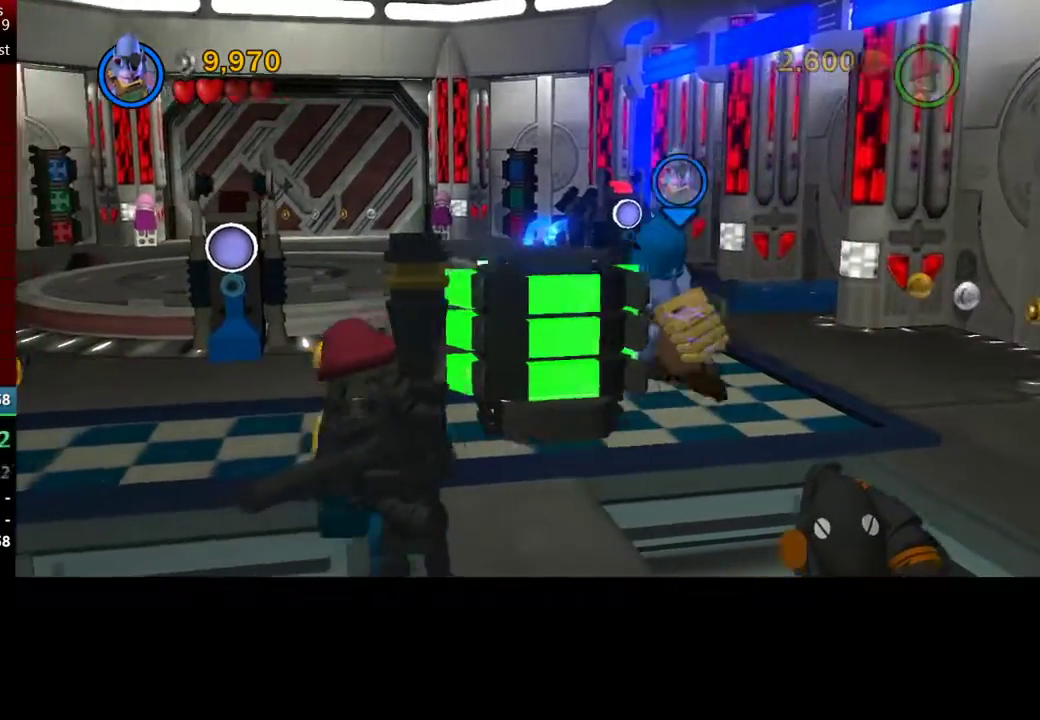
{"buttons": [], "left_stick": "left", "events": []}
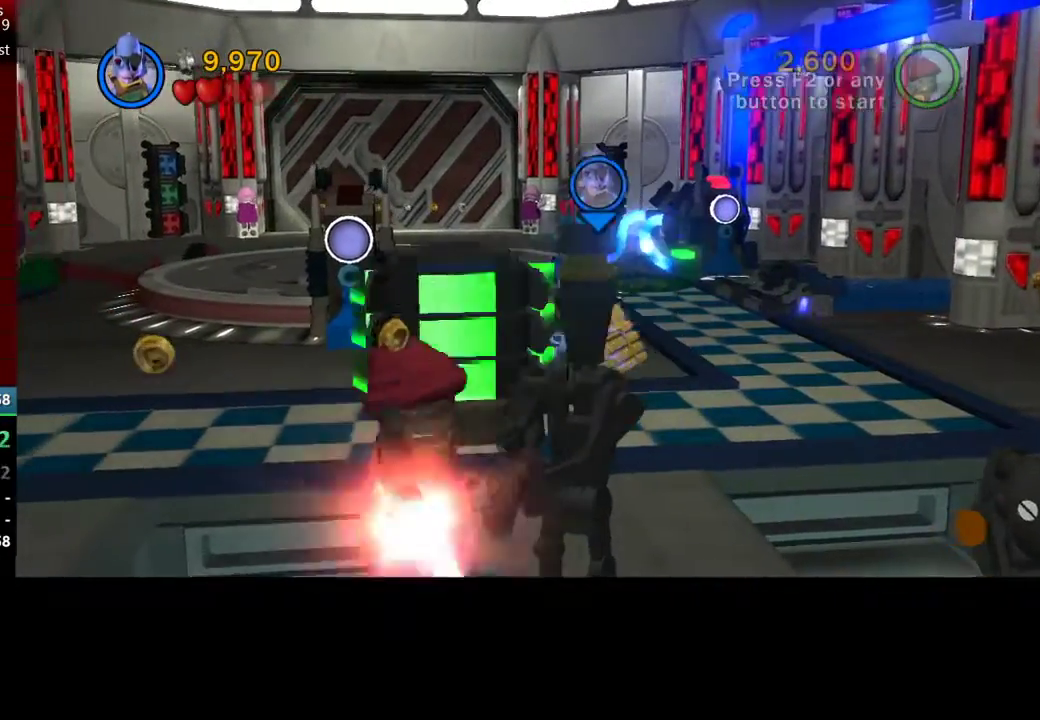
{"buttons": [], "left_stick": "left", "events": []}
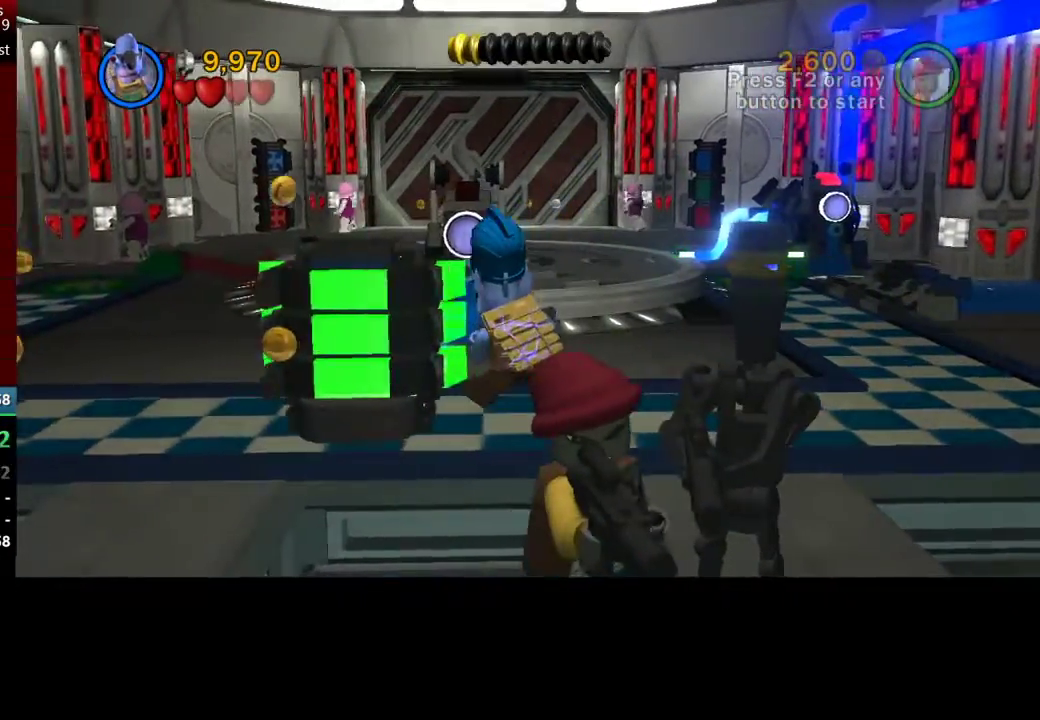
{"buttons": [], "left_stick": "left", "events": []}
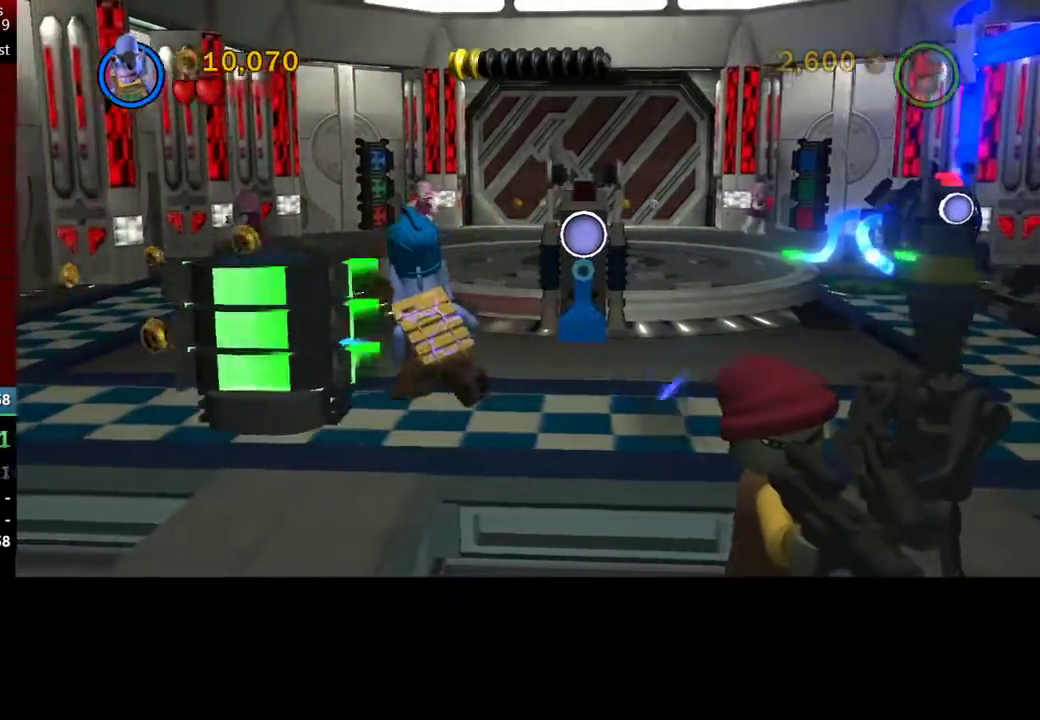
{"buttons": [], "left_stick": "left", "events": []}
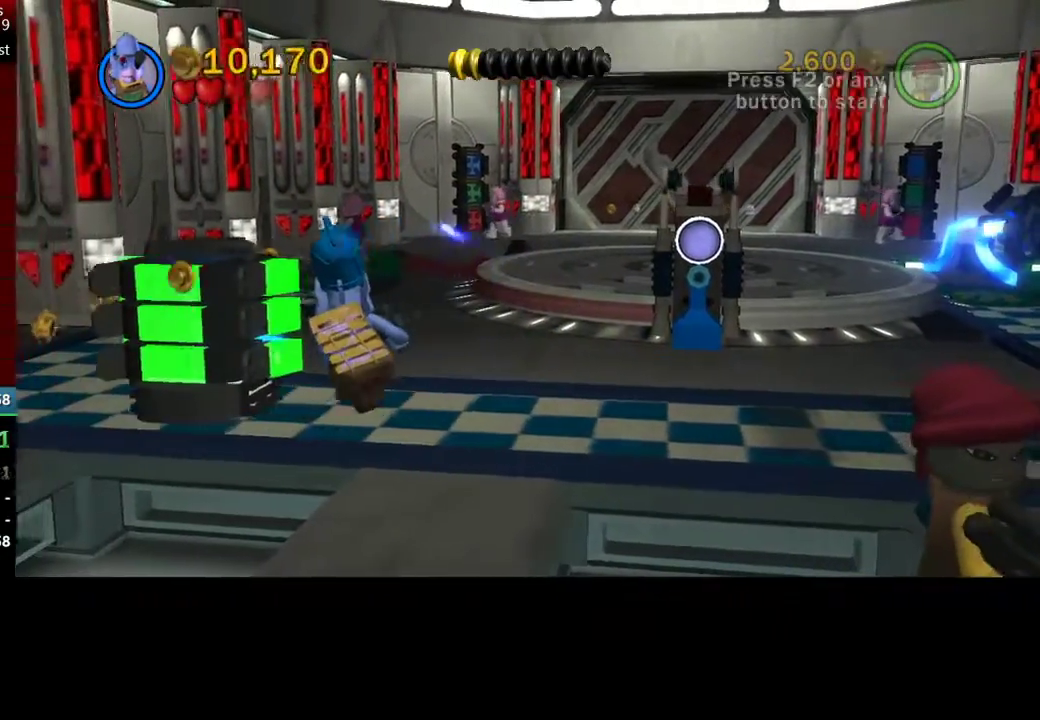
{"buttons": [], "left_stick": "left", "events": []}
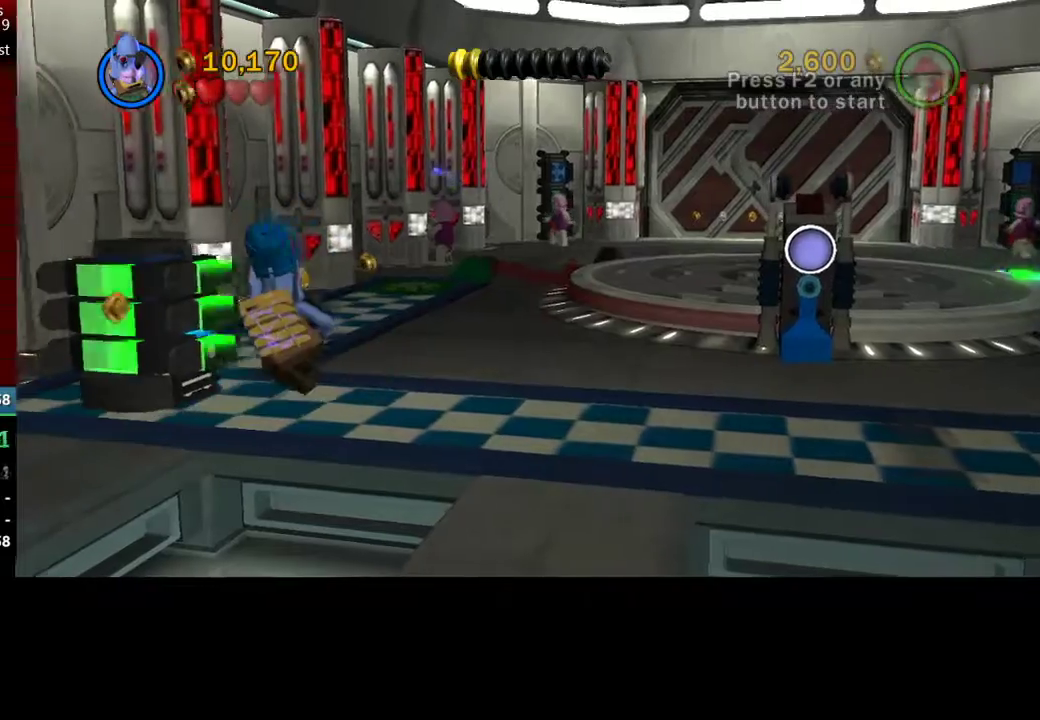
{"buttons": [], "left_stick": "down-right", "events": [[283, "left_stick", "center"], [450, "left_stick", "down-right"]]}
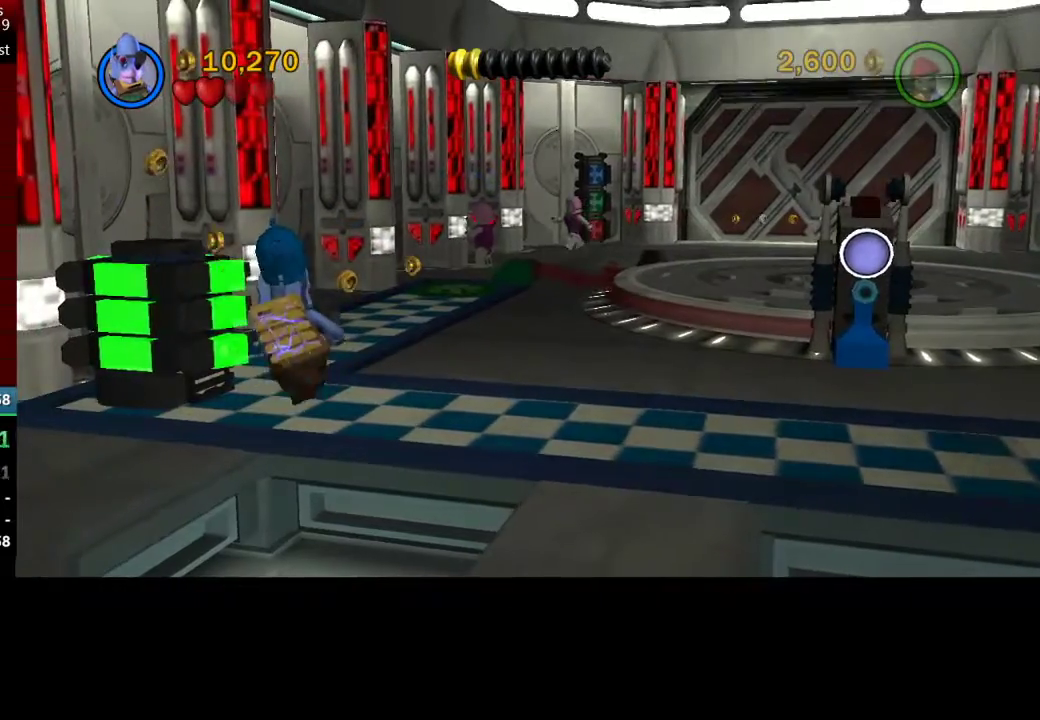
{"buttons": [], "left_stick": "left", "events": [[33, "left_stick", "down"], [333, "left_stick", "left"]]}
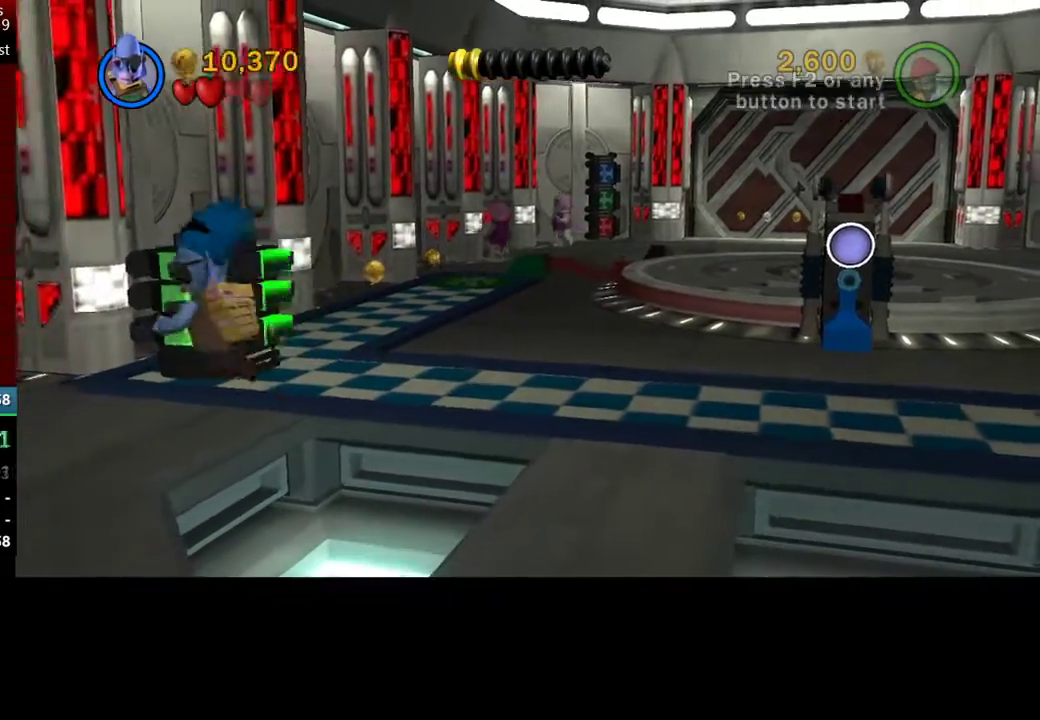
{"buttons": [], "left_stick": "up", "events": [[50, "left_stick", "up-left"], [167, "left_stick", "up"]]}
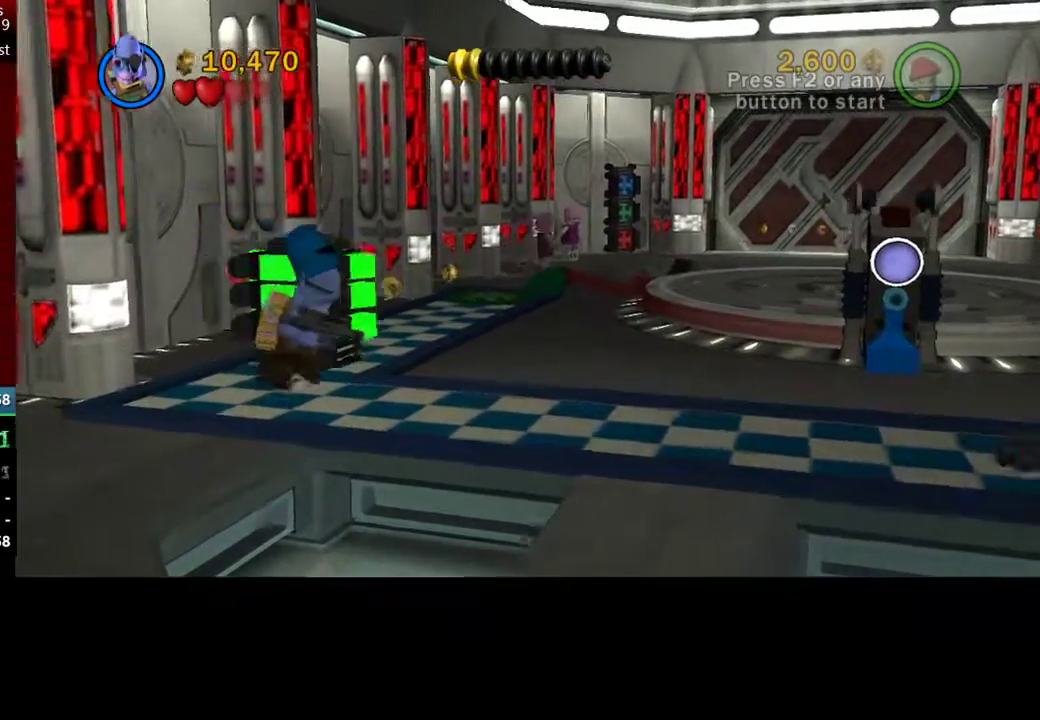
{"buttons": [], "left_stick": "up", "events": []}
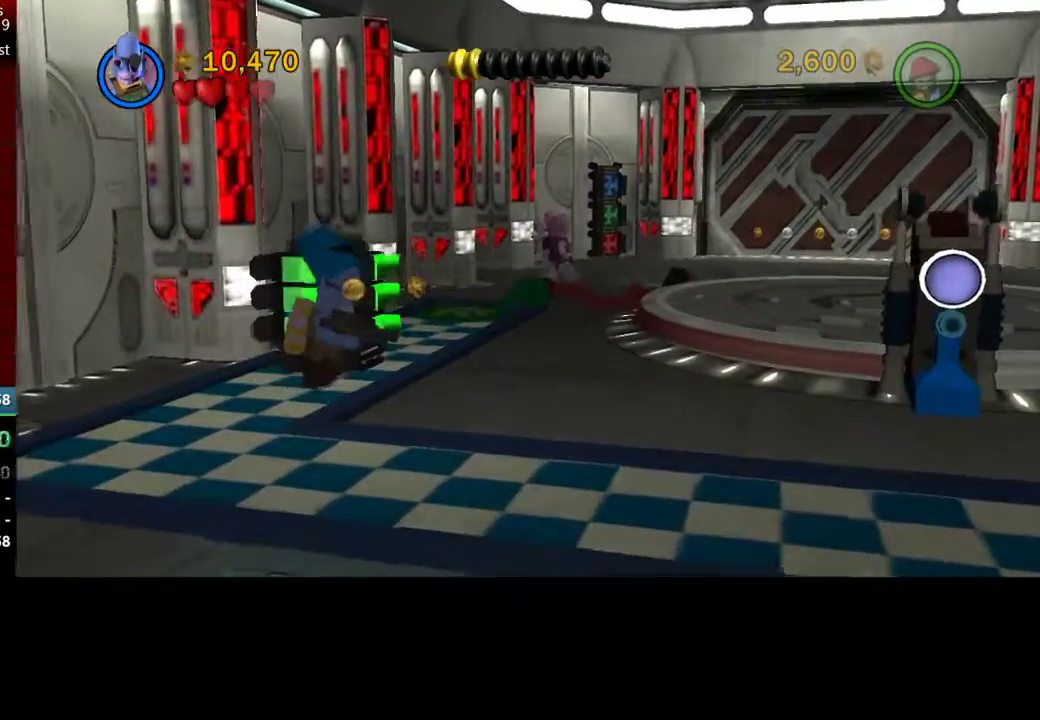
{"buttons": [], "left_stick": "up", "events": []}
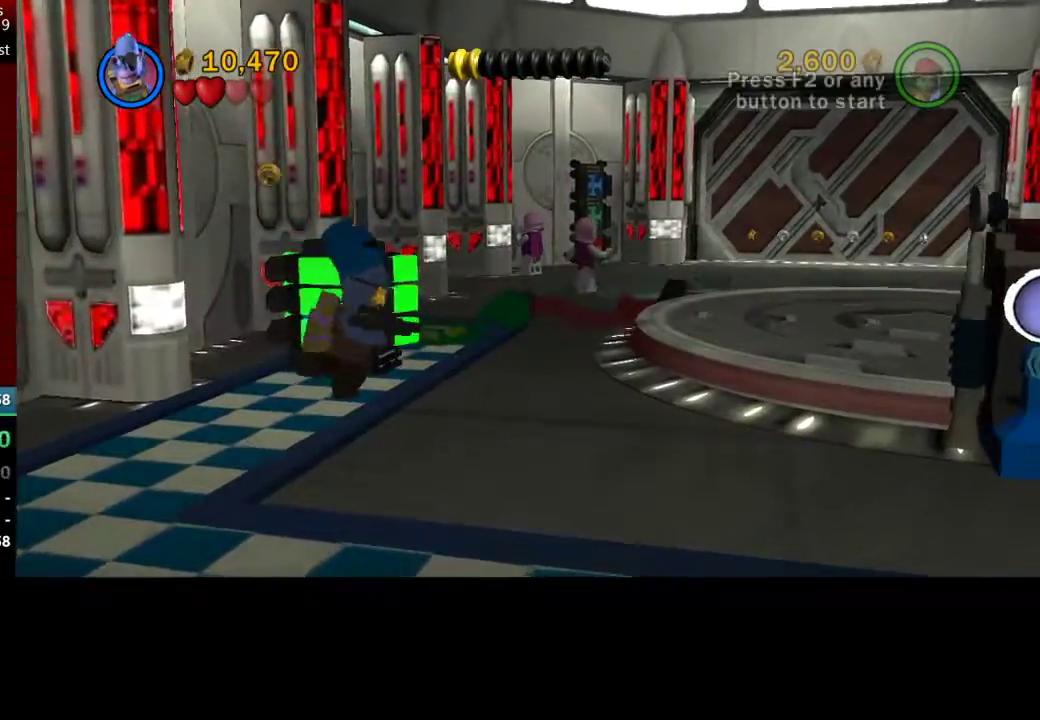
{"buttons": [], "left_stick": "down-right", "events": [[450, "left_stick", "down-right"]]}
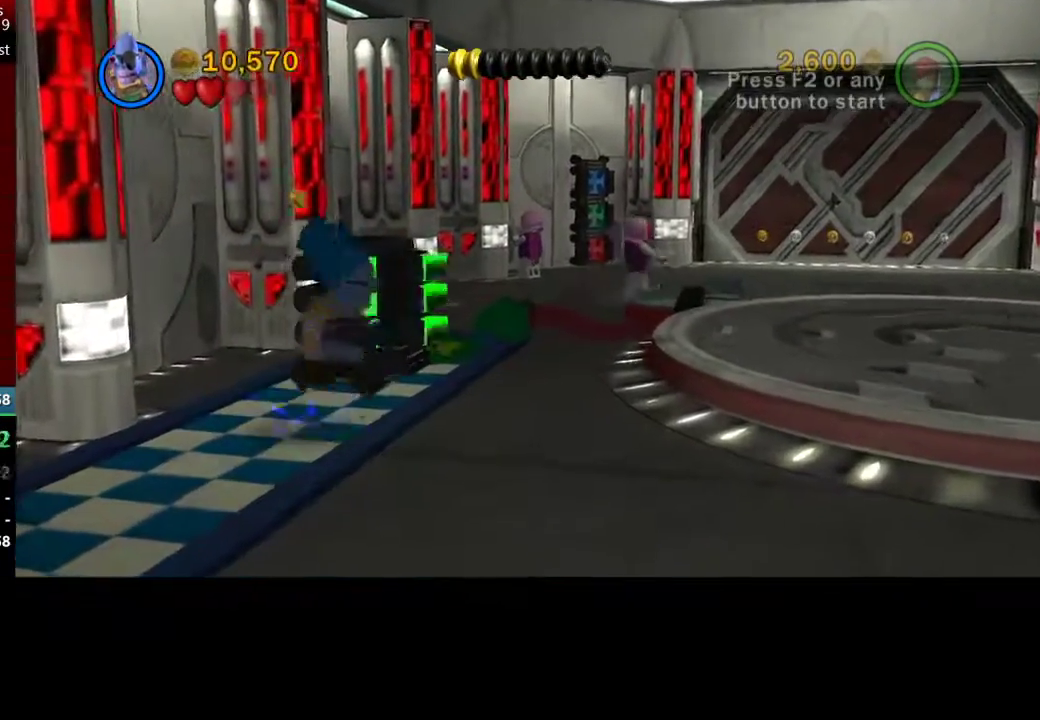
{"buttons": [], "left_stick": "down-right", "events": []}
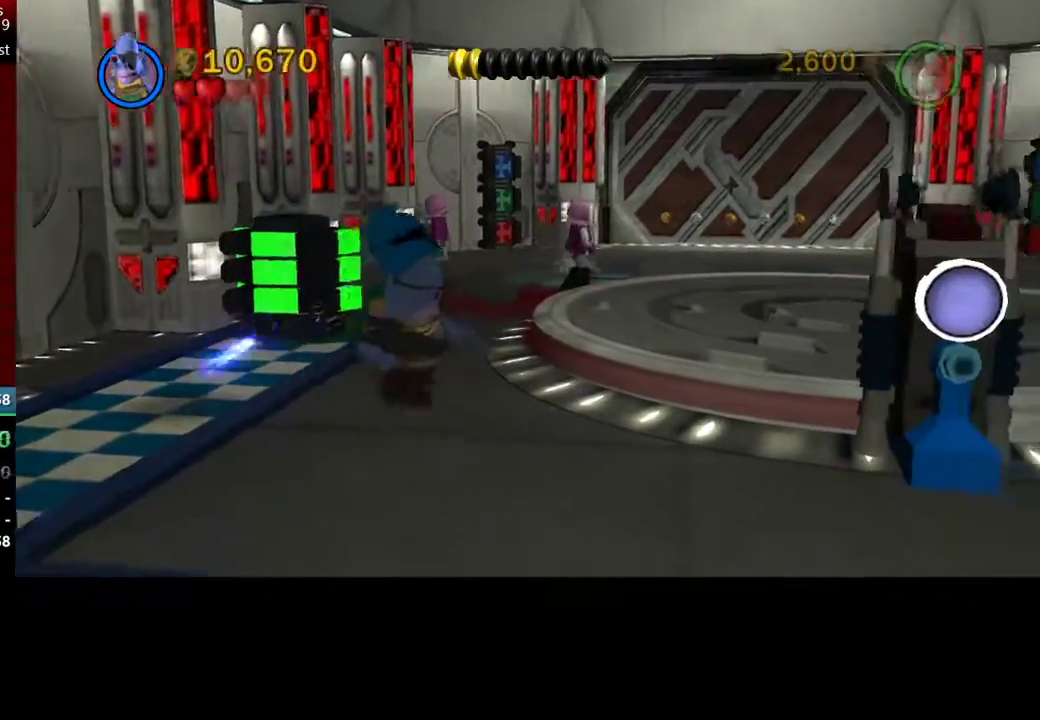
{"buttons": [], "left_stick": "down-right", "events": []}
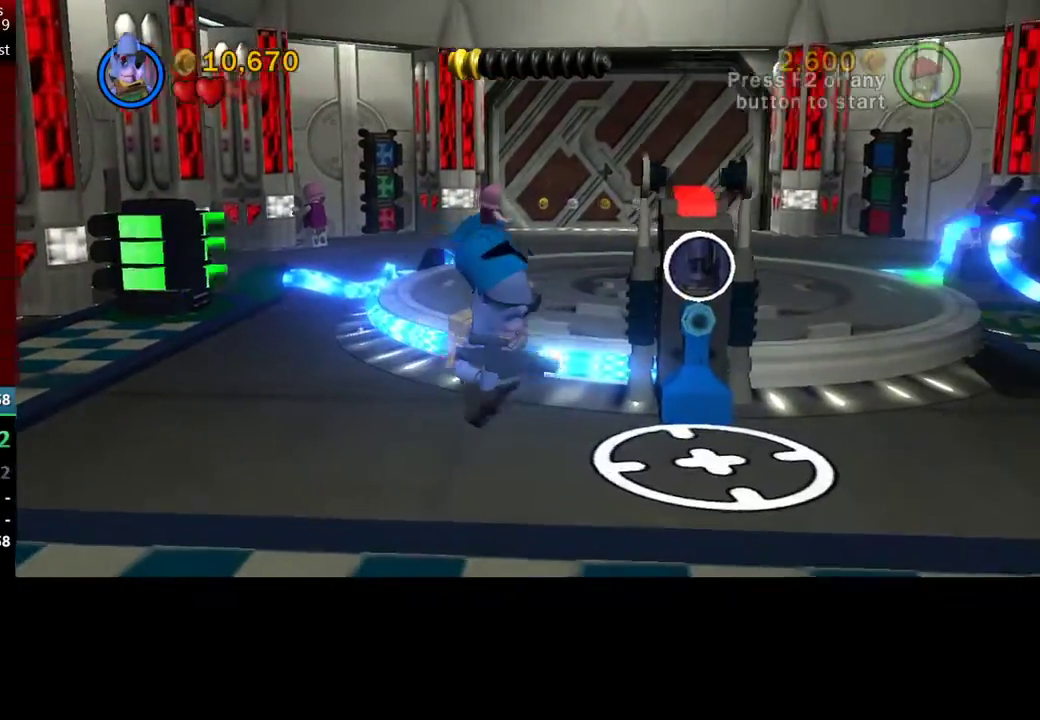
{"buttons": [], "left_stick": "right", "events": [[183, "left_stick", "right"], [317, "B", "down"], [450, "B", "up"]]}
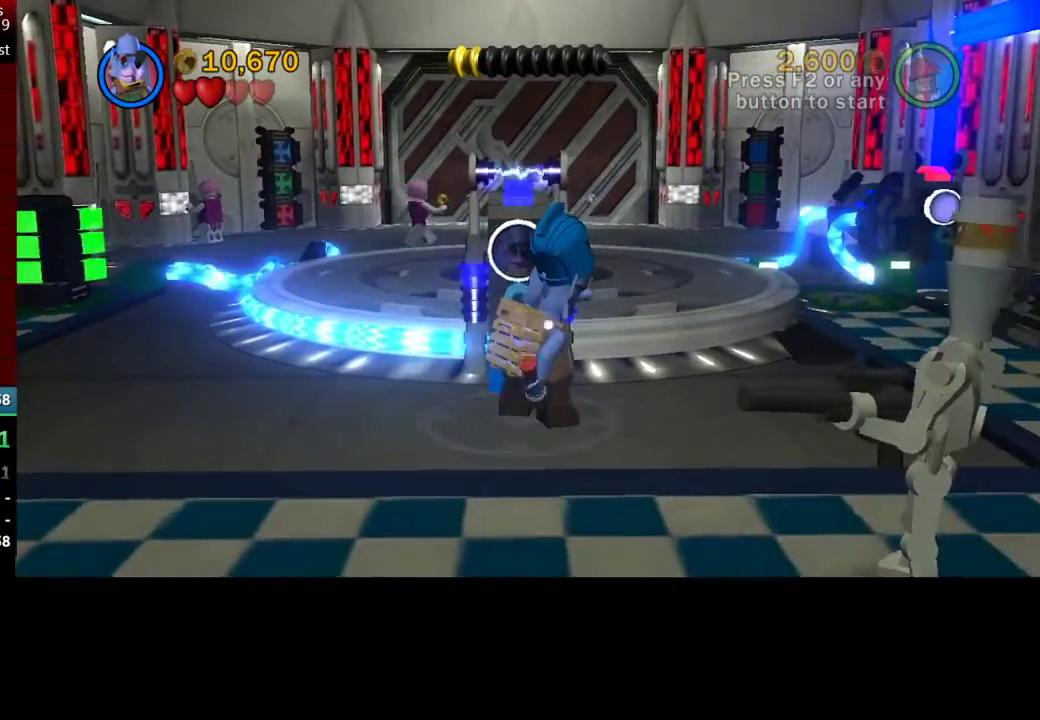
{"buttons": [], "left_stick": "down", "events": [[33, "left_stick", "down-right"], [400, "left_stick", "down"]]}
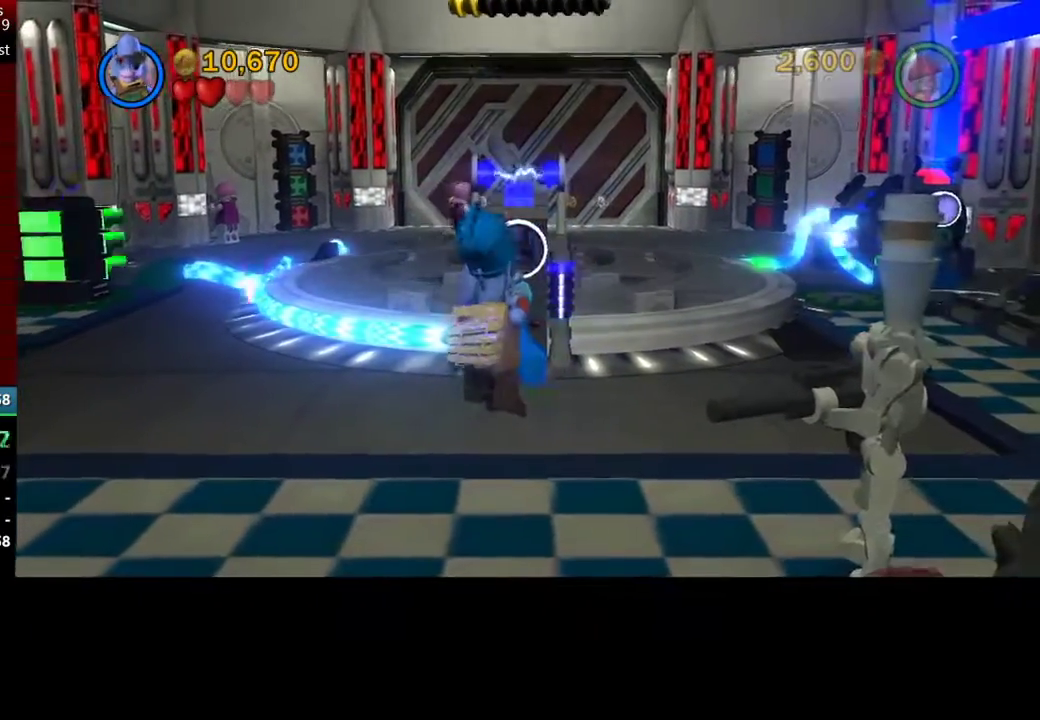
{"buttons": [], "left_stick": "down", "events": []}
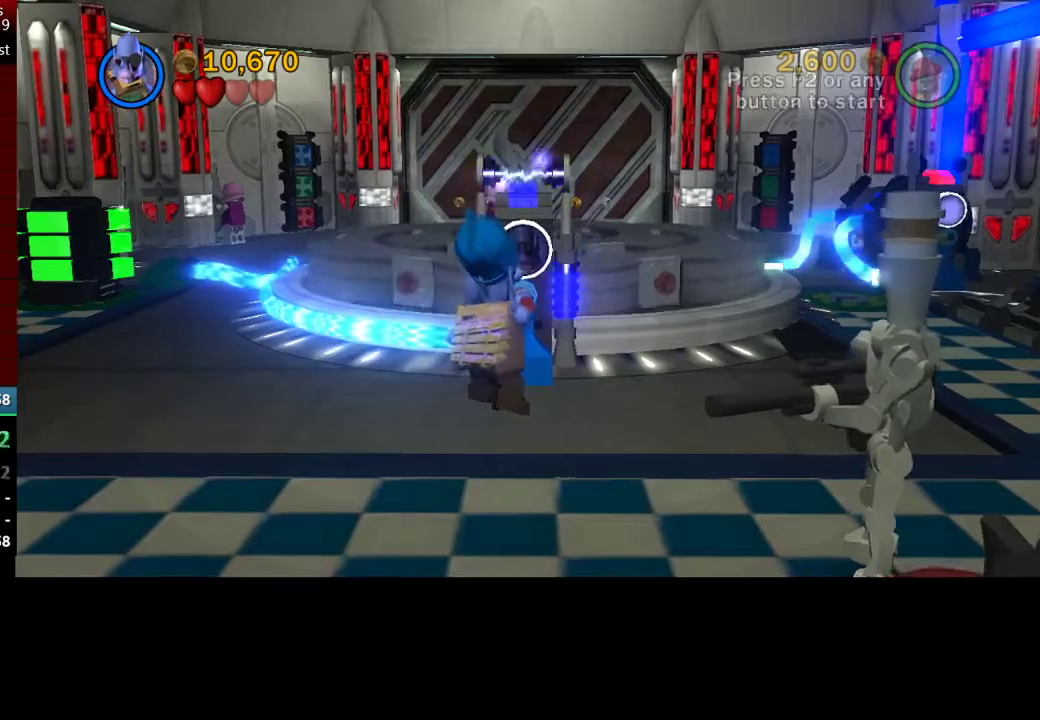
{"buttons": [], "left_stick": "down", "events": []}
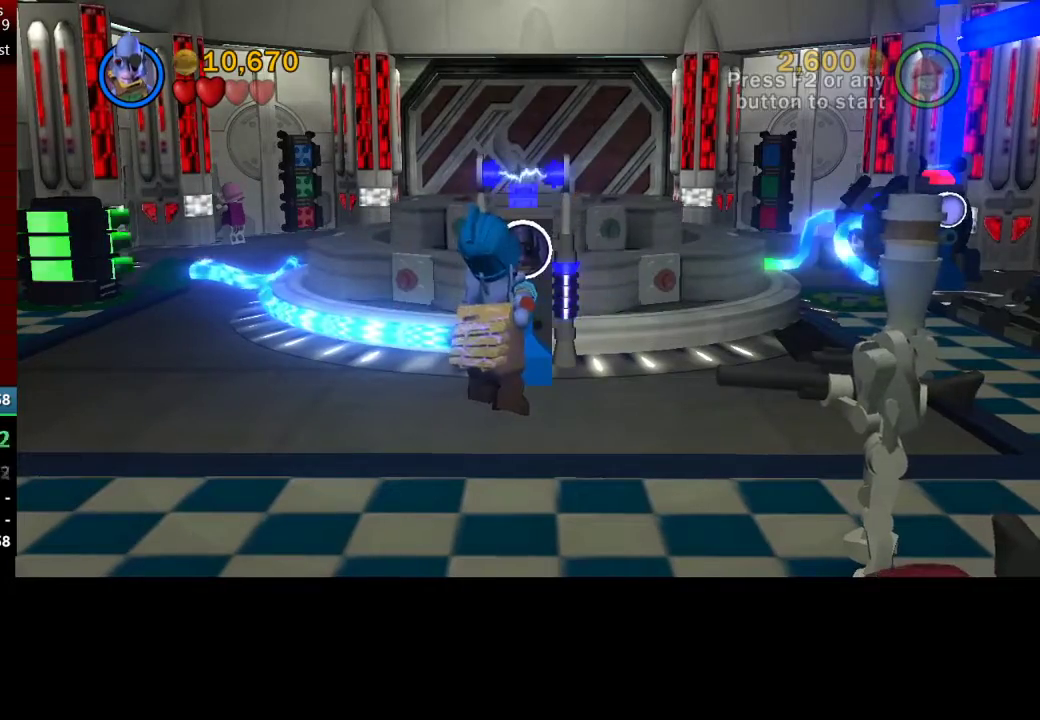
{"buttons": [], "left_stick": "down", "events": []}
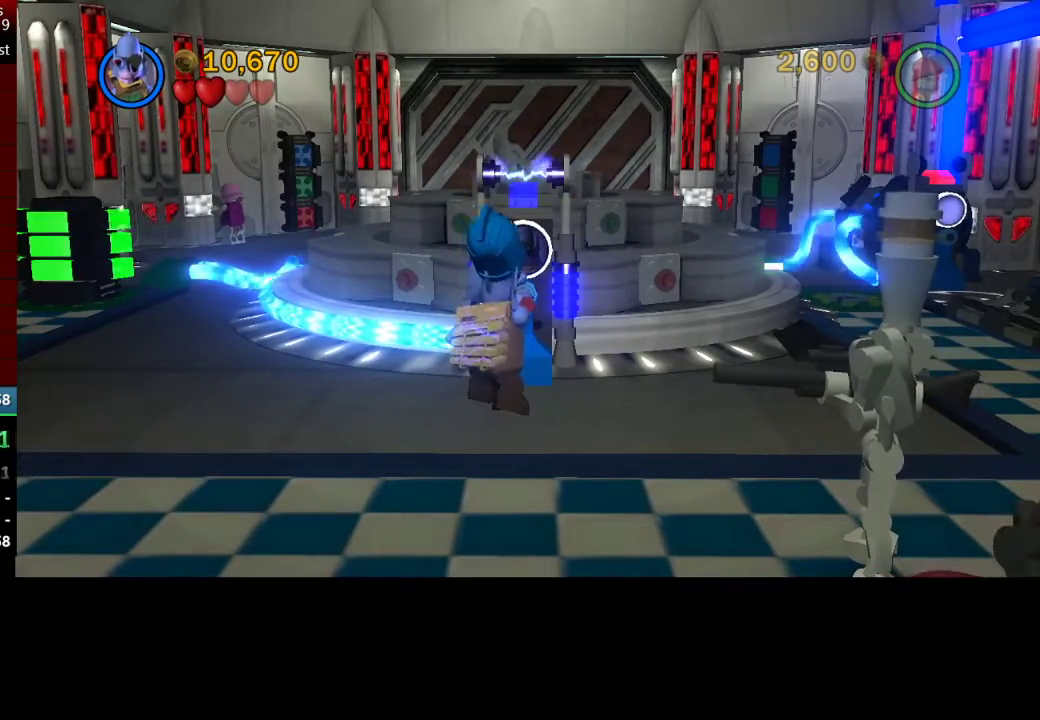
{"buttons": [], "left_stick": "down", "events": []}